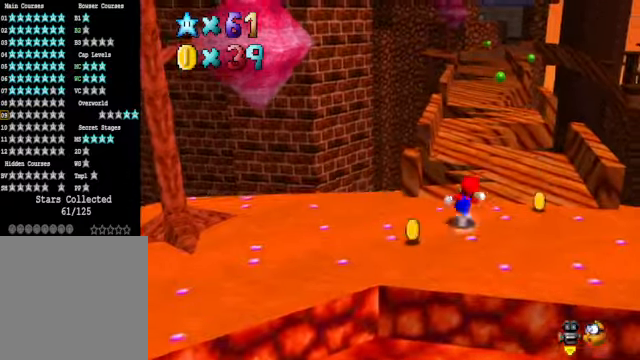
Gameplay with a controller (Xbox layout); each line is a JSON object with the inputs held at the frame after it. "events" lists button and stick changes between this image and that frame as [ms after this image, input, new state], when the widget could be followed in between.
{"buttons": [], "left_stick": "right", "right_stick": "center", "events": [[434, "left_stick", "right"]]}
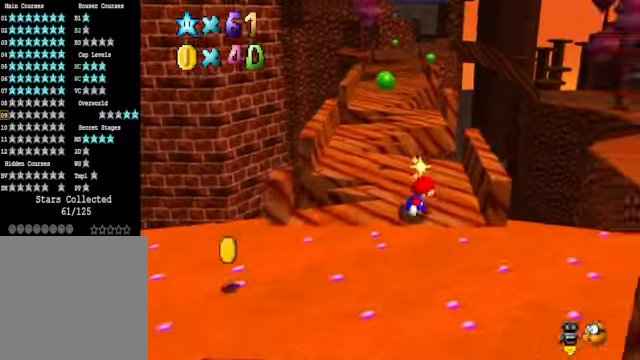
{"buttons": [], "left_stick": "down-left", "right_stick": "center", "events": [[67, "left_stick", "down"], [267, "left_stick", "down-left"], [367, "right_stick", "down-left"], [501, "right_stick", "center"]]}
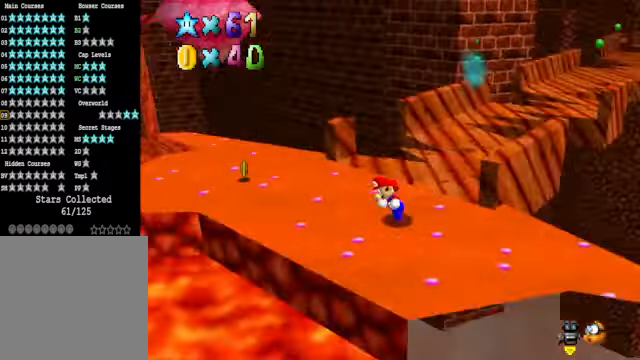
{"buttons": [], "left_stick": "up", "right_stick": "center", "events": [[100, "left_stick", "up-left"], [100, "right_stick", "down-left"], [234, "left_stick", "up"], [267, "right_stick", "center"]]}
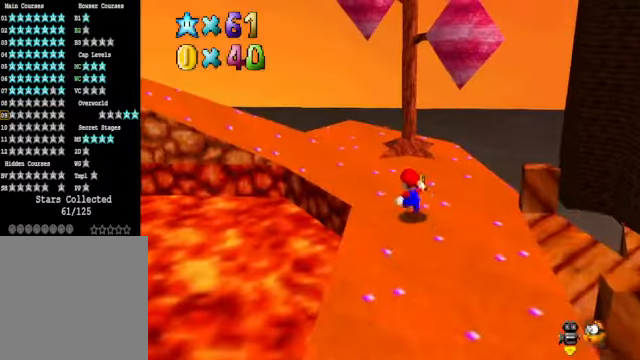
{"buttons": [], "left_stick": "up-right", "right_stick": "center", "events": [[66, "right_stick", "down-left"], [200, "right_stick", "center"], [367, "right_stick", "down-left"], [467, "left_stick", "up-right"], [467, "right_stick", "center"]]}
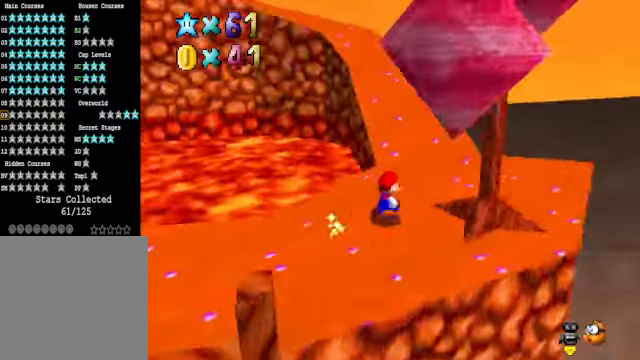
{"buttons": [], "left_stick": "center", "right_stick": "center", "events": [[233, "right_stick", "down-left"], [367, "left_stick", "center"], [367, "right_stick", "center"]]}
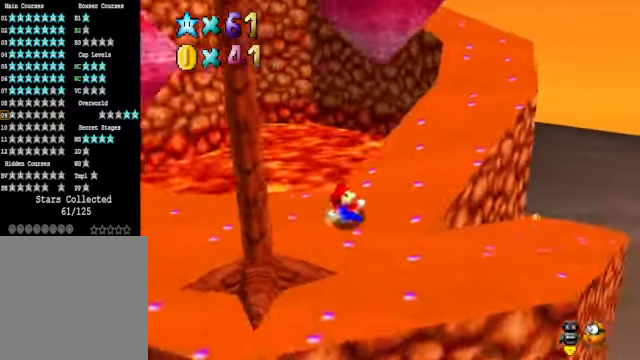
{"buttons": [], "left_stick": "up-right", "right_stick": "center", "events": [[33, "left_stick", "right"], [467, "left_stick", "up-right"]]}
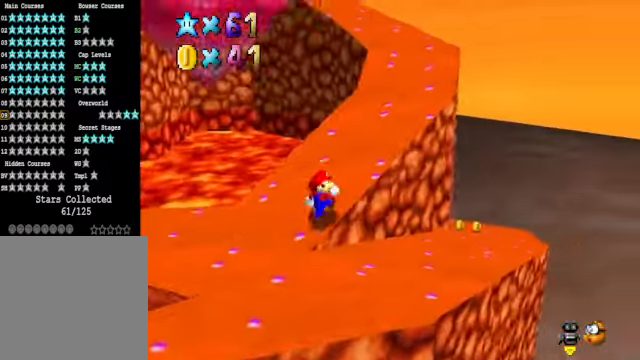
{"buttons": [], "left_stick": "up-right", "right_stick": "center", "events": [[300, "right_stick", "down-left"], [467, "right_stick", "center"]]}
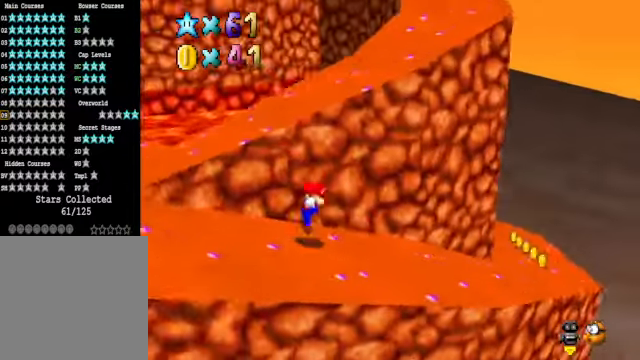
{"buttons": [], "left_stick": "right", "right_stick": "down-left", "events": [[100, "left_stick", "right"], [400, "right_stick", "down-left"]]}
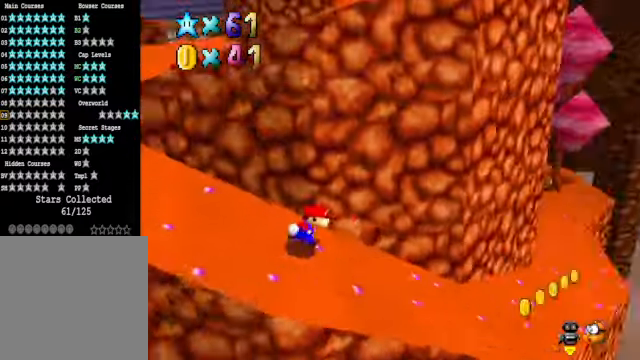
{"buttons": [], "left_stick": "down-right", "right_stick": "center", "events": [[33, "right_stick", "center"], [367, "left_stick", "down-right"]]}
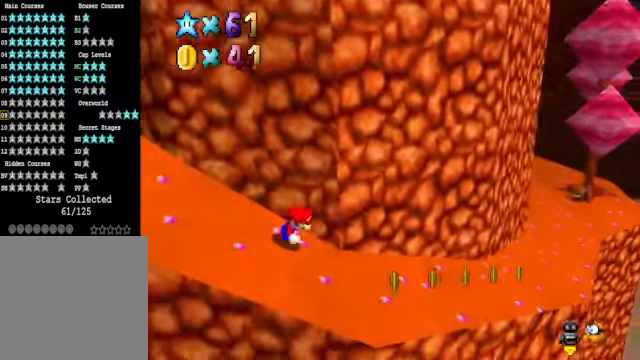
{"buttons": [], "left_stick": "right", "right_stick": "center", "events": [[233, "left_stick", "right"]]}
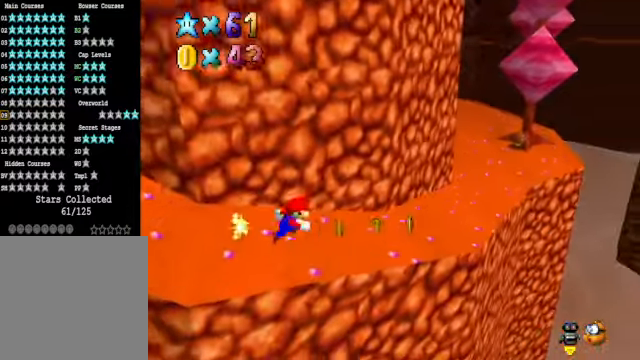
{"buttons": [], "left_stick": "up-right", "right_stick": "center", "events": [[167, "left_stick", "up-right"]]}
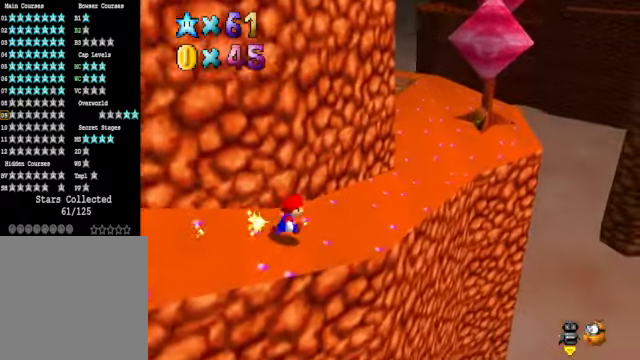
{"buttons": [], "left_stick": "right", "right_stick": "center", "events": [[133, "right_stick", "down-left"], [267, "left_stick", "right"], [267, "right_stick", "center"]]}
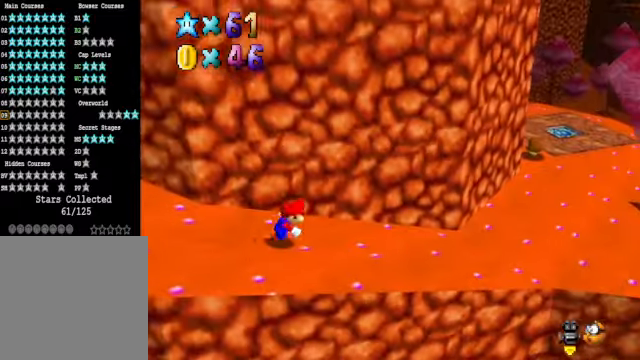
{"buttons": [], "left_stick": "right", "right_stick": "right", "events": [[501, "right_stick", "right"]]}
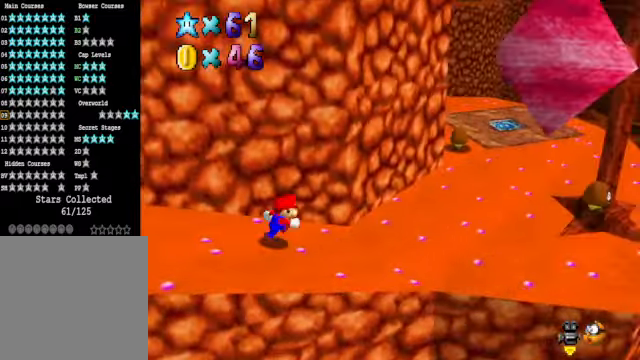
{"buttons": [], "left_stick": "up-right", "right_stick": "center", "events": [[33, "left_stick", "up-right"], [167, "right_stick", "center"]]}
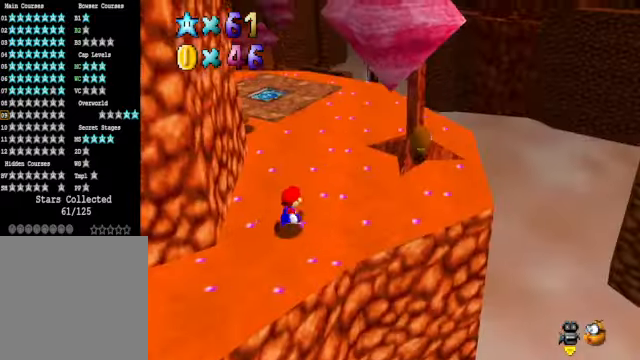
{"buttons": [], "left_stick": "down-left", "right_stick": "center", "events": [[233, "A", "down"], [400, "left_stick", "center"], [467, "A", "up"], [467, "left_stick", "down-left"]]}
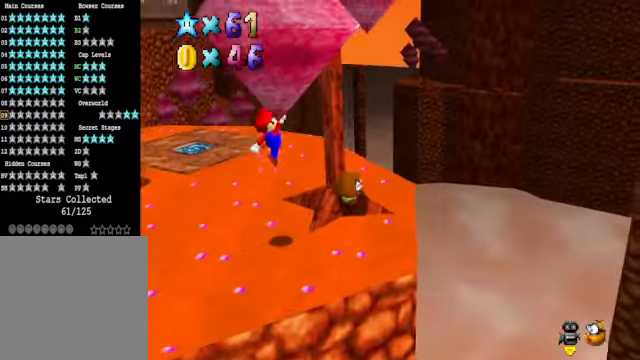
{"buttons": [], "left_stick": "down-left", "right_stick": "center", "events": []}
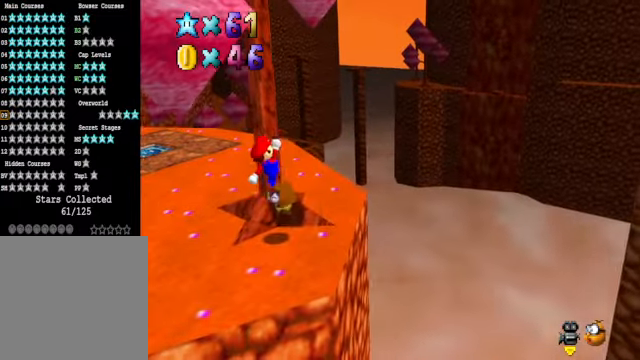
{"buttons": [], "left_stick": "up-right", "right_stick": "center", "events": [[66, "left_stick", "center"], [467, "left_stick", "up-right"]]}
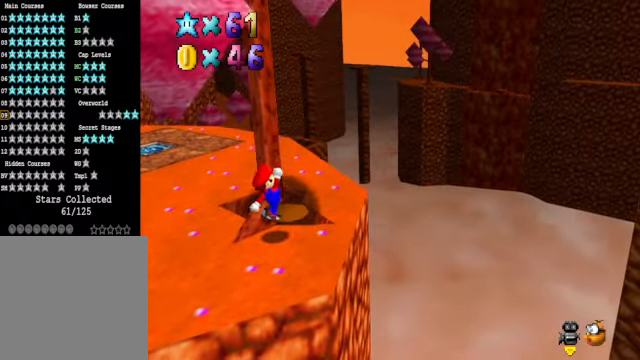
{"buttons": [], "left_stick": "center", "right_stick": "center", "events": [[66, "left_stick", "center"], [200, "A", "down"], [200, "left_stick", "up"], [300, "A", "up"], [367, "left_stick", "center"]]}
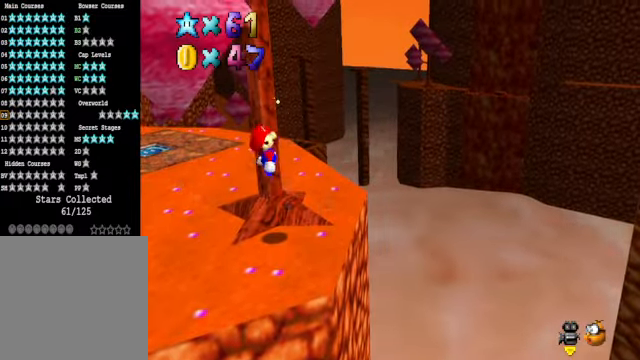
{"buttons": [], "left_stick": "down-left", "right_stick": "center", "events": [[200, "right_stick", "down-left"], [300, "left_stick", "down"], [334, "right_stick", "center"], [467, "left_stick", "down-left"]]}
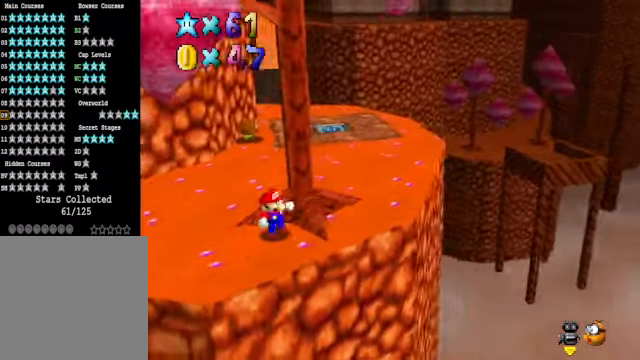
{"buttons": [], "left_stick": "up-left", "right_stick": "center", "events": [[167, "left_stick", "left"], [367, "left_stick", "up-left"]]}
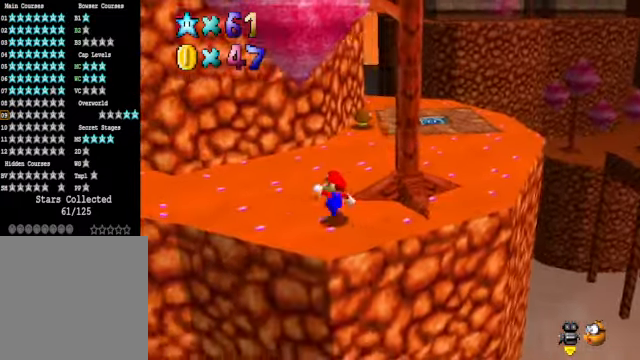
{"buttons": [], "left_stick": "up-right", "right_stick": "center", "events": [[67, "left_stick", "up"], [234, "left_stick", "up-right"], [268, "right_stick", "down-left"], [368, "right_stick", "center"]]}
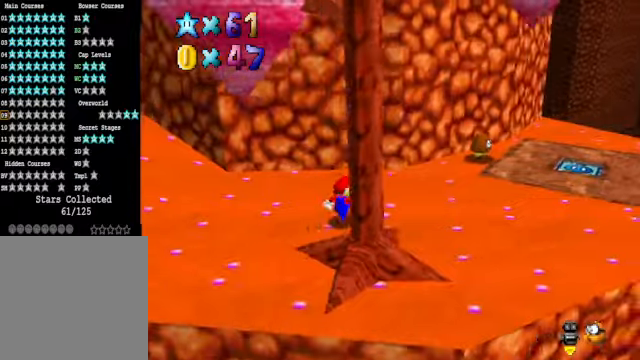
{"buttons": [], "left_stick": "up-right", "right_stick": "center", "events": []}
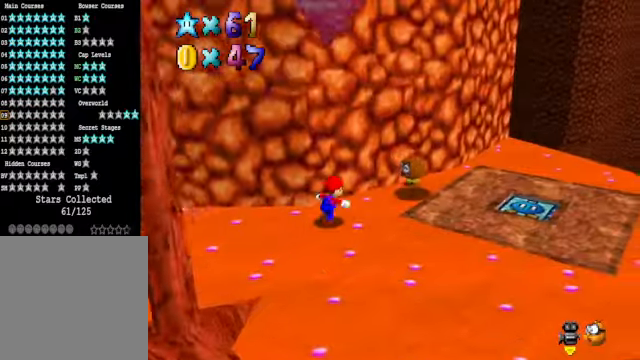
{"buttons": [], "left_stick": "center", "right_stick": "center", "events": [[67, "A", "down"], [67, "X", "down"], [200, "A", "up"], [200, "X", "up"], [367, "left_stick", "center"]]}
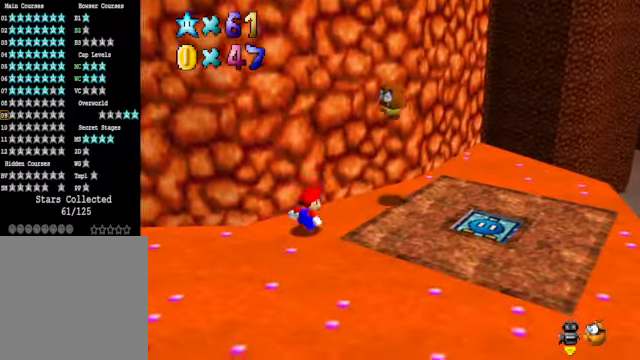
{"buttons": [], "left_stick": "up-right", "right_stick": "center", "events": [[100, "left_stick", "up-right"]]}
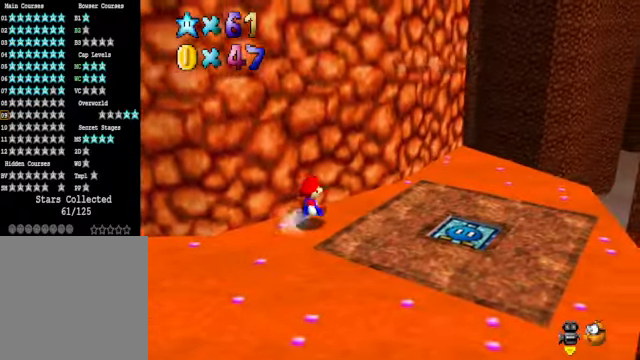
{"buttons": [], "left_stick": "down-right", "right_stick": "center", "events": [[267, "left_stick", "right"], [467, "left_stick", "down-right"]]}
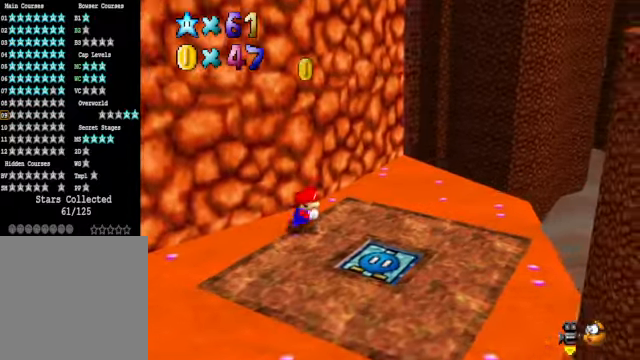
{"buttons": [], "left_stick": "left", "right_stick": "center", "events": [[100, "left_stick", "down"], [201, "left_stick", "down-left"], [401, "left_stick", "left"]]}
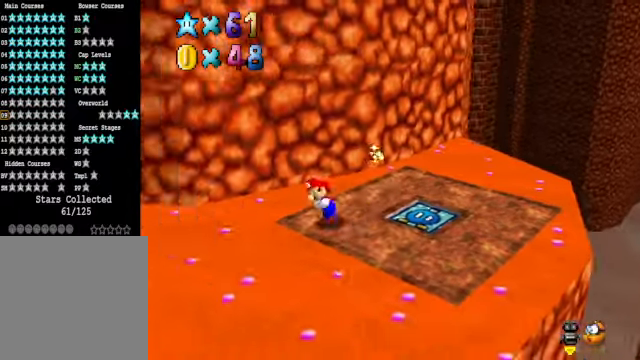
{"buttons": [], "left_stick": "up-left", "right_stick": "center", "events": [[34, "right_stick", "down-left"], [201, "right_stick", "center"], [434, "left_stick", "up-left"]]}
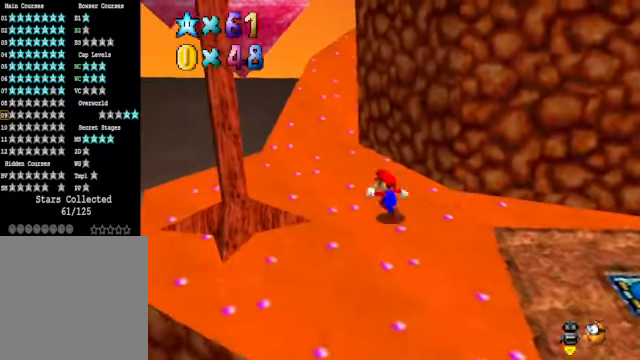
{"buttons": [], "left_stick": "up-left", "right_stick": "center", "events": [[67, "left_stick", "up"], [234, "L2", "down"], [267, "left_stick", "up-left"], [301, "A", "down"], [401, "A", "up"], [468, "L2", "up"]]}
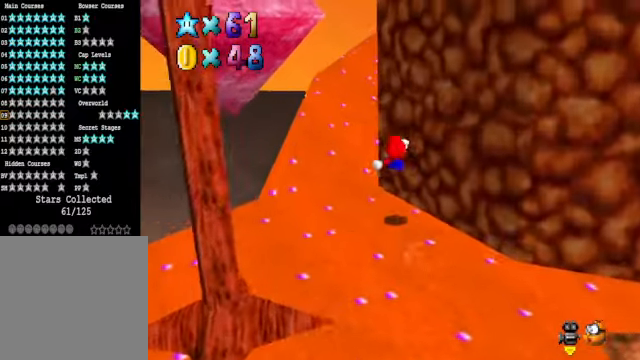
{"buttons": [], "left_stick": "up-left", "right_stick": "down-right", "events": [[401, "right_stick", "down-right"]]}
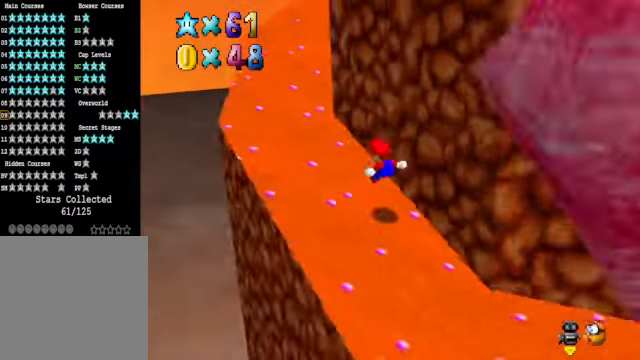
{"buttons": [], "left_stick": "up-left", "right_stick": "center", "events": [[67, "right_stick", "center"]]}